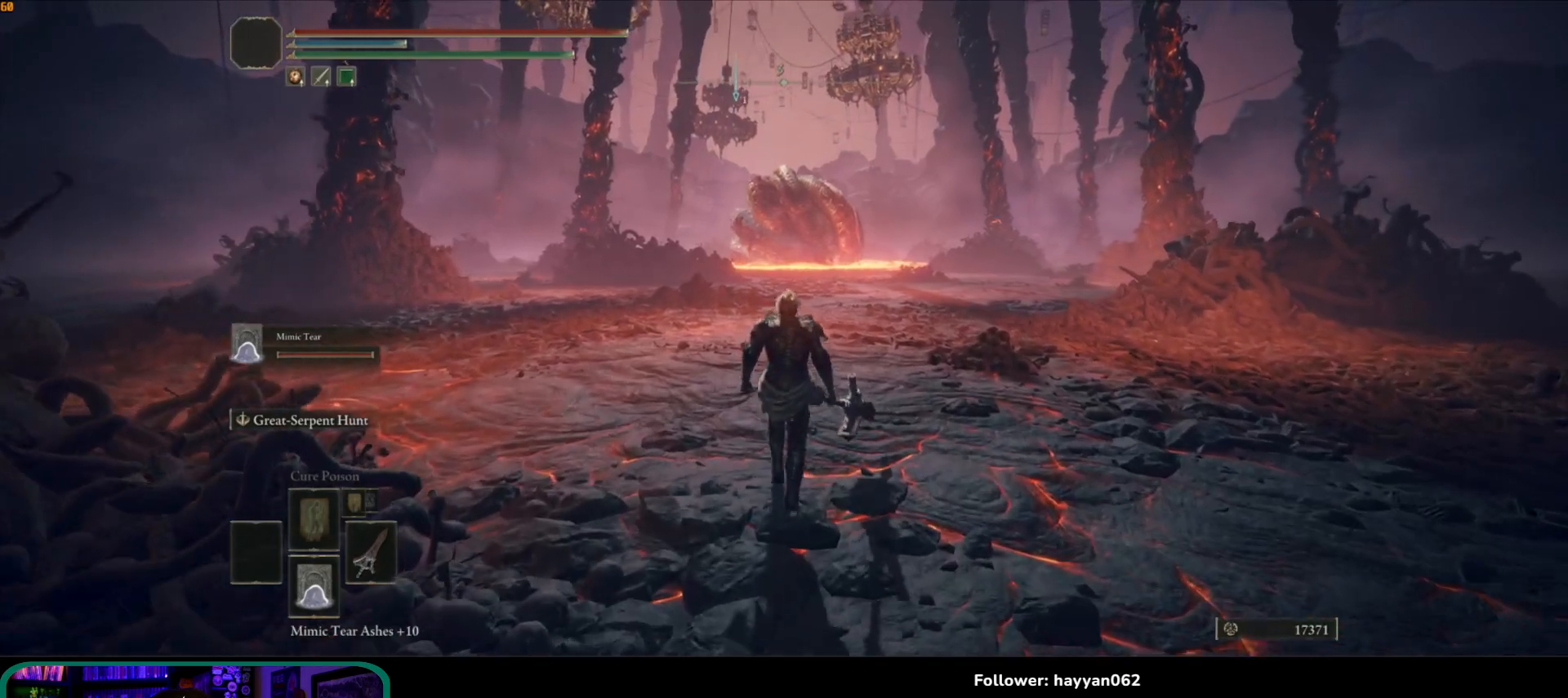
Gameplay with a controller (Xbox layout); each line is a JSON object with the inputs held at the frame after it. "events" lists button and stick changes between this image and that frame as [ms after this image, input, new state], when the widget could be followed in between. Not read: L3 R3.
{"buttons": [], "left_stick": "up", "right_stick": "center", "events": [[17, "right_stick", "center"]]}
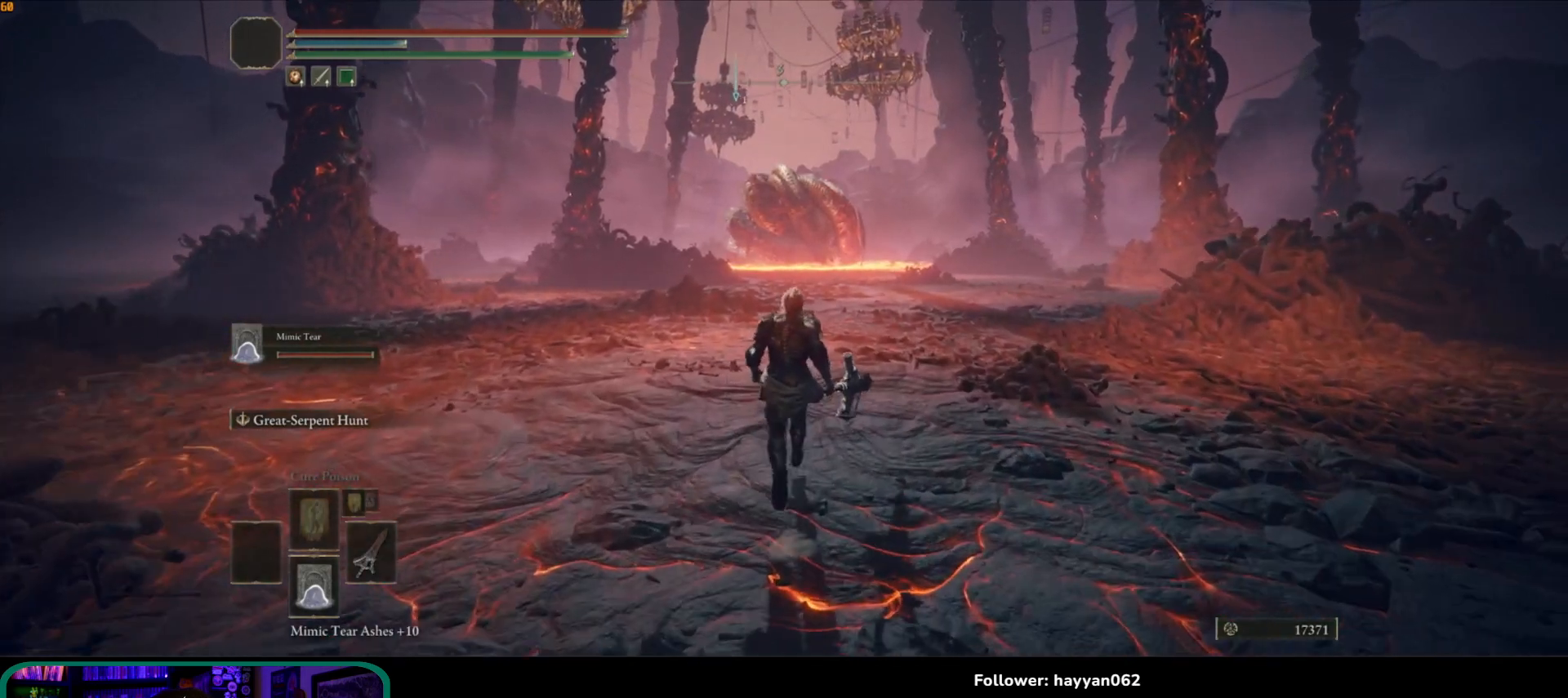
{"buttons": ["B"], "left_stick": "up", "right_stick": "center", "events": [[83, "B", "down"]]}
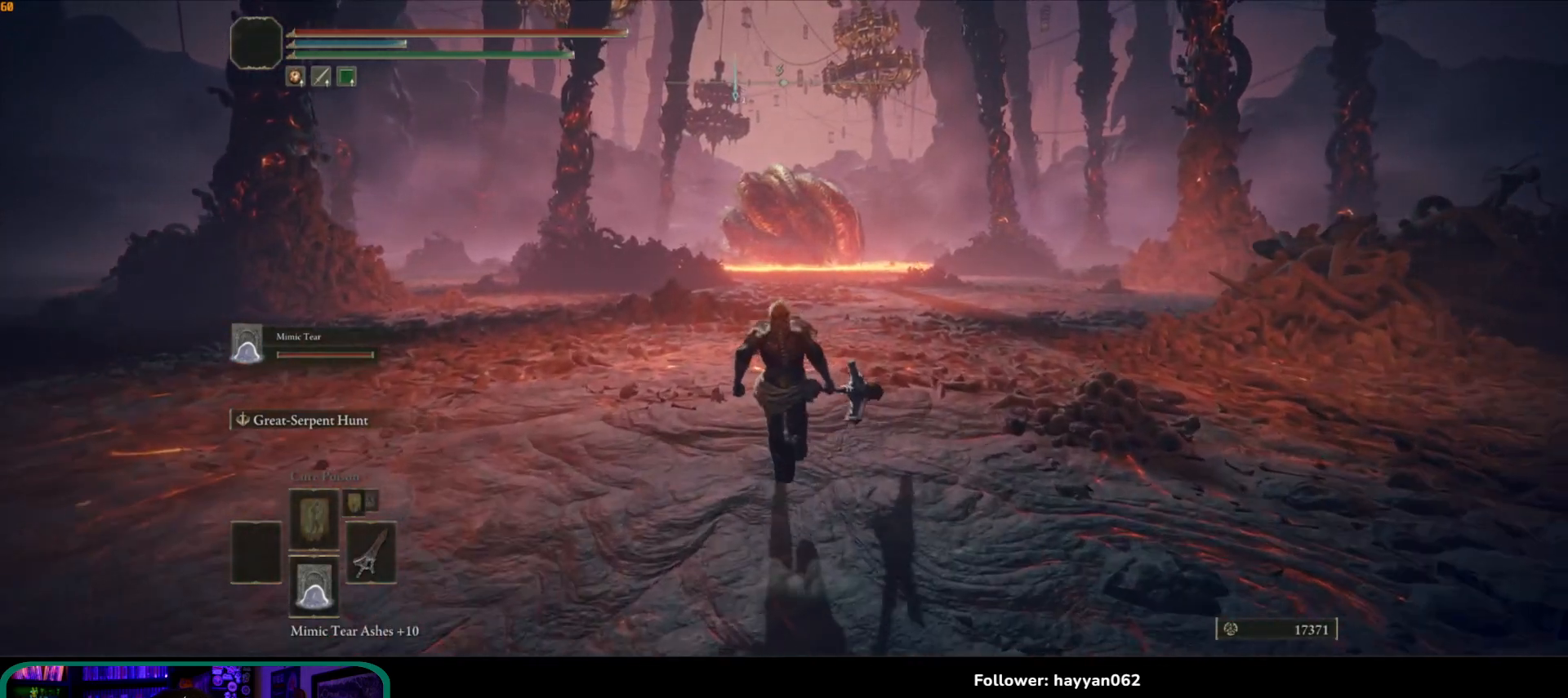
{"buttons": ["B"], "left_stick": "up", "right_stick": "center", "events": []}
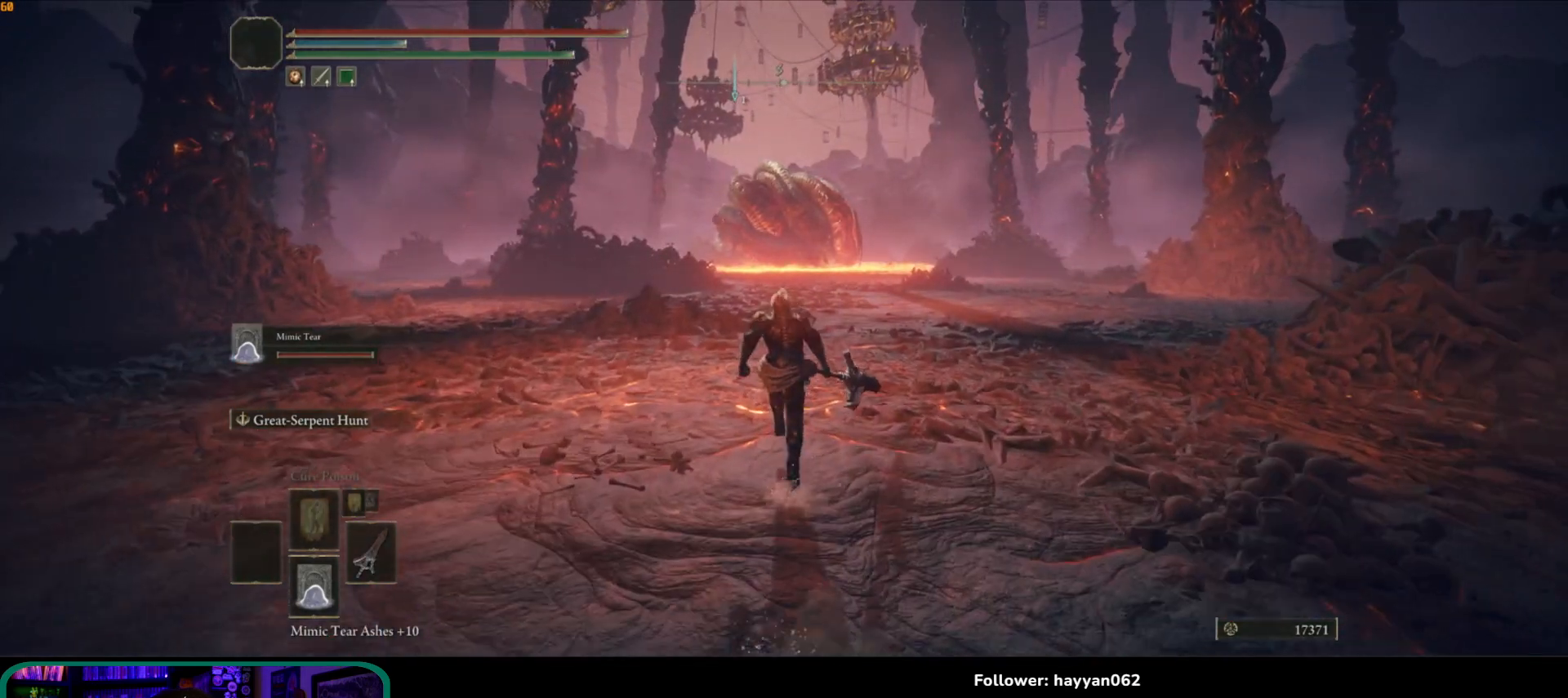
{"buttons": ["B"], "left_stick": "up", "right_stick": "center", "events": []}
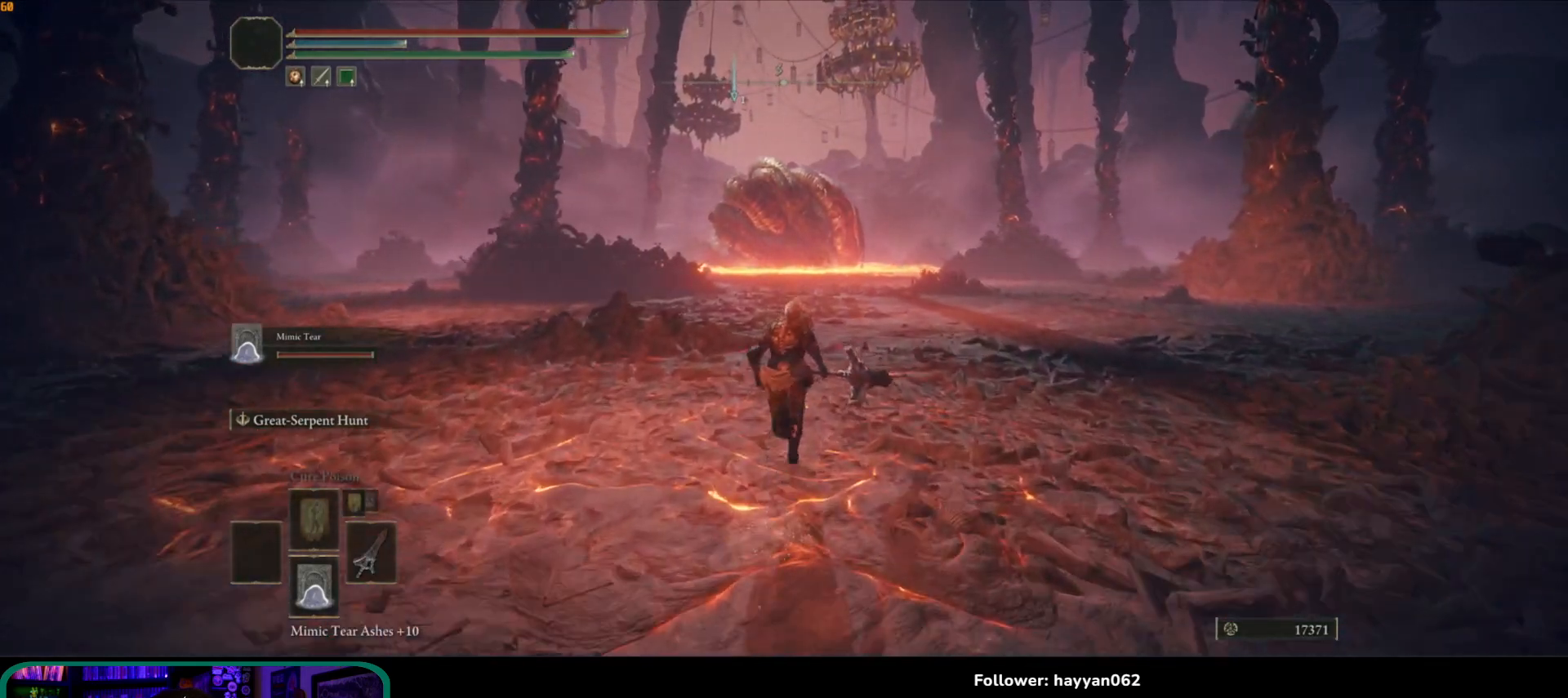
{"buttons": [], "left_stick": "up", "right_stick": "center", "events": [[283, "A", "down"], [433, "A", "up"], [433, "B", "up"]]}
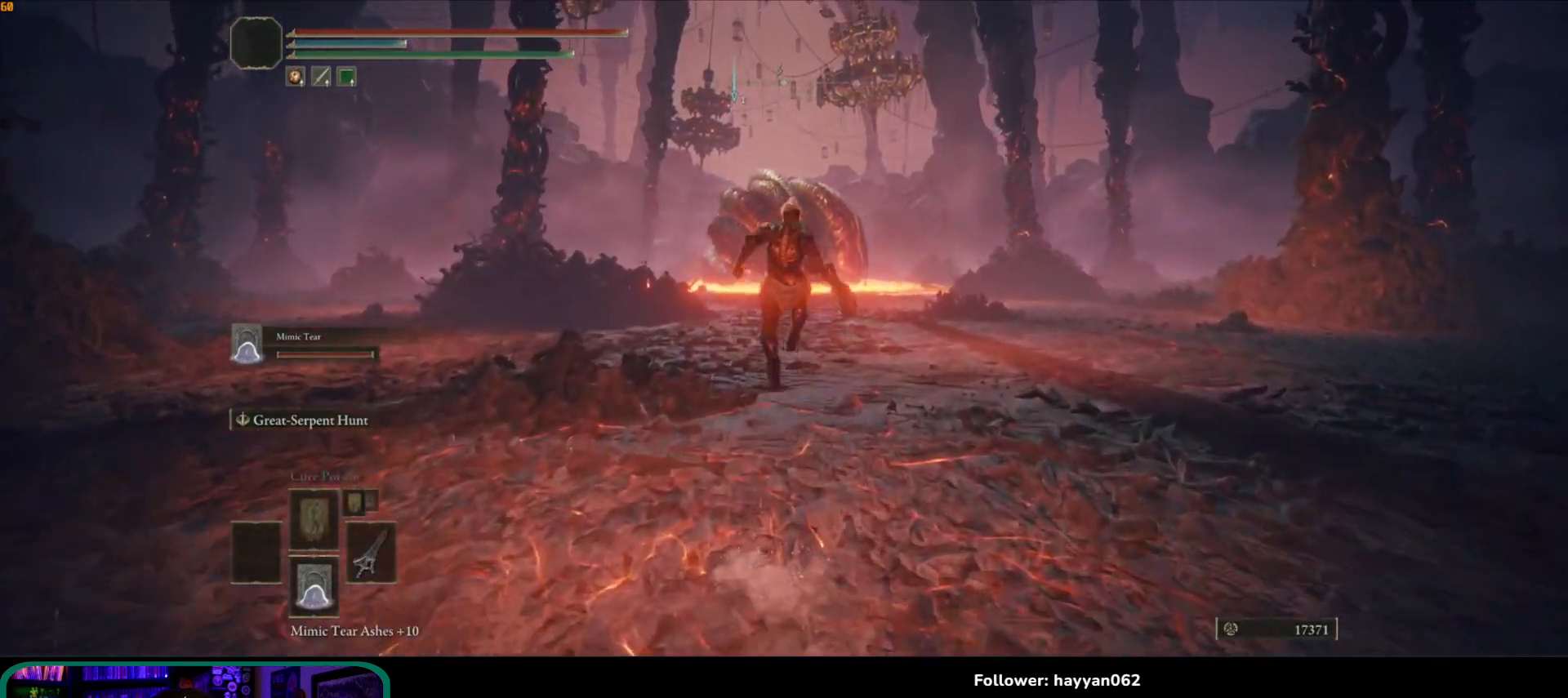
{"buttons": ["B"], "left_stick": "up", "right_stick": "center", "events": [[483, "B", "down"]]}
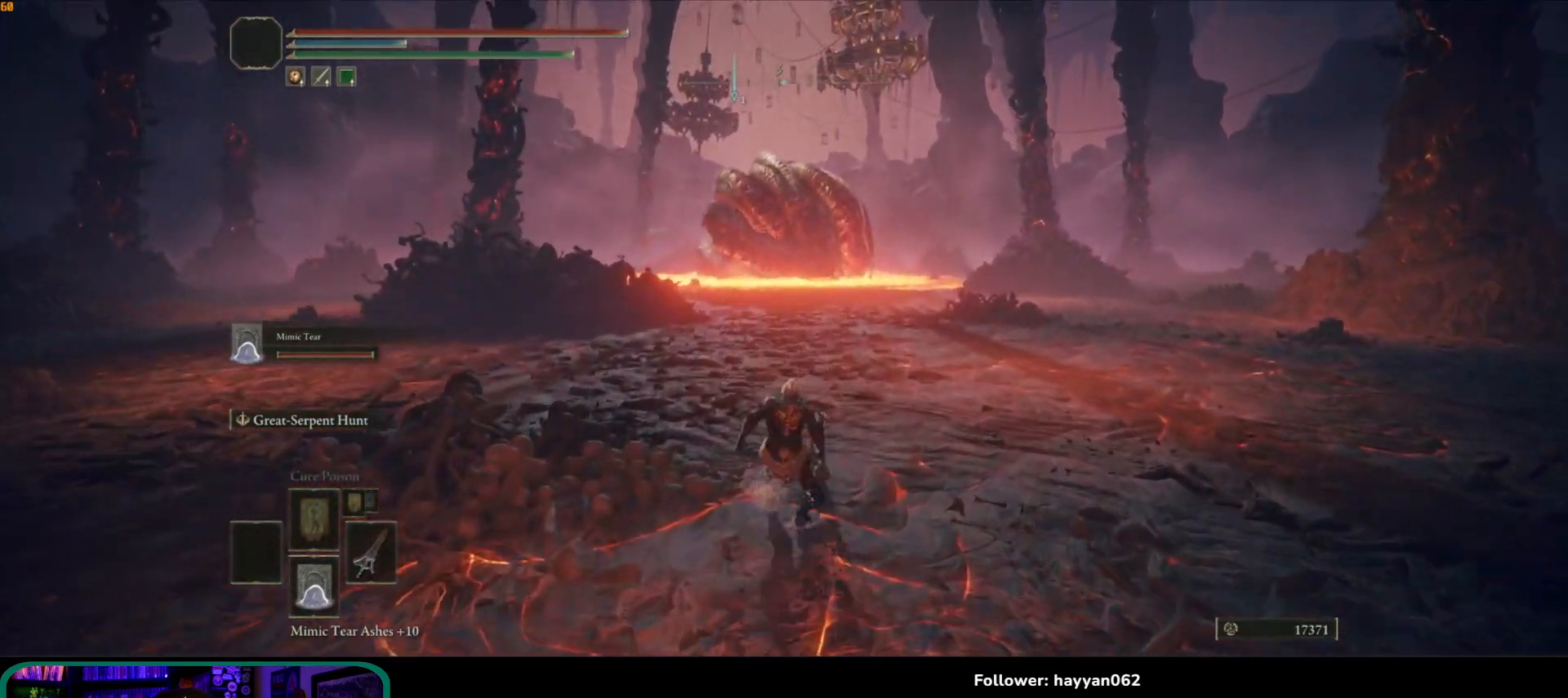
{"buttons": ["B"], "left_stick": "up", "right_stick": "center", "events": []}
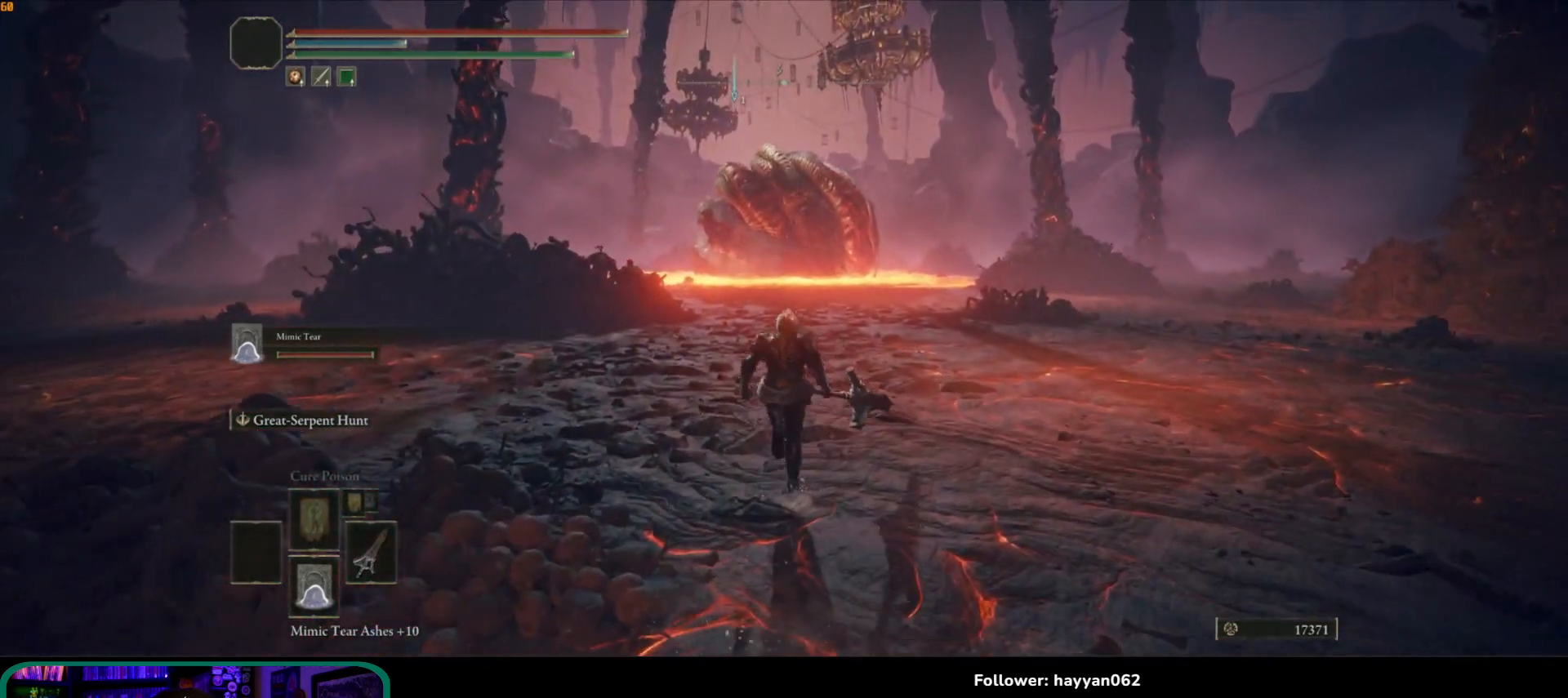
{"buttons": ["B"], "left_stick": "up", "right_stick": "center", "events": []}
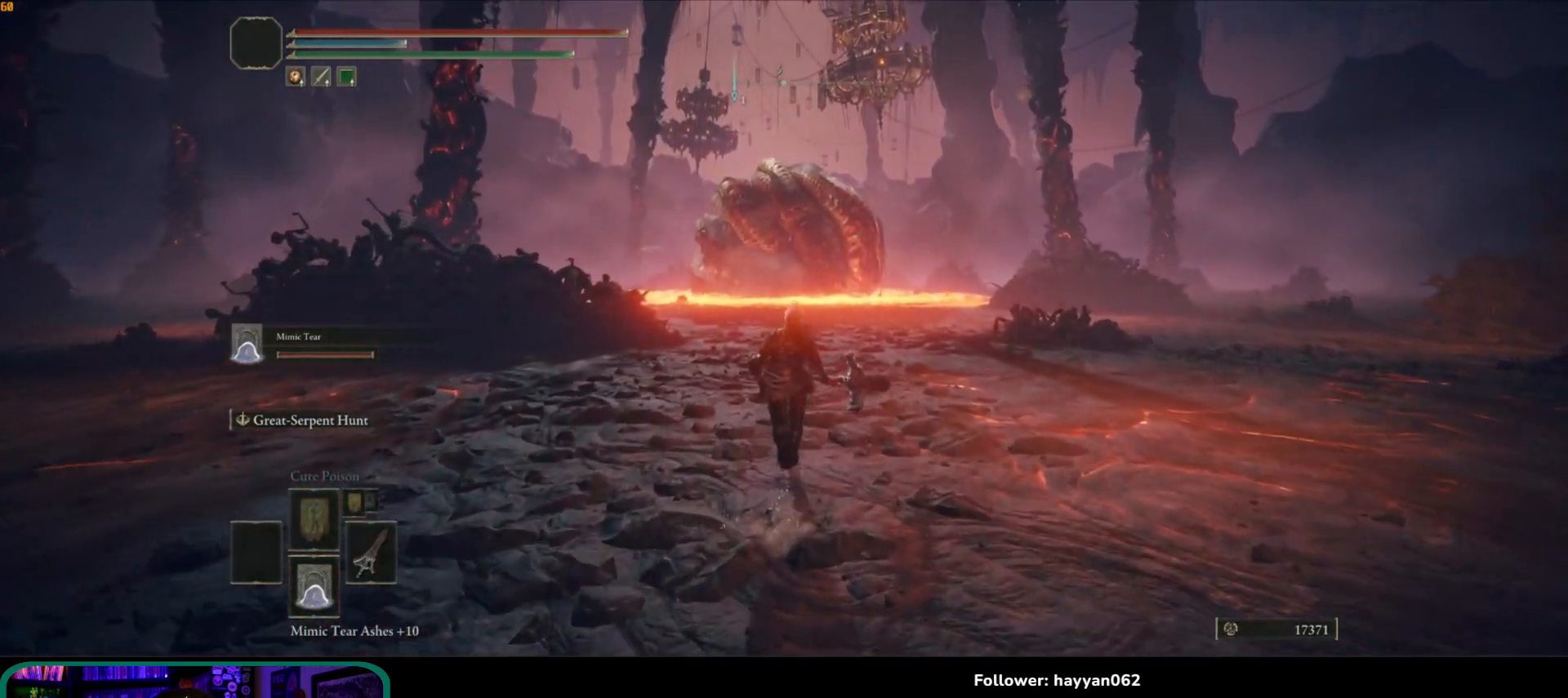
{"buttons": [], "left_stick": "up", "right_stick": "center", "events": [[300, "A", "down"], [433, "A", "up"], [433, "B", "up"]]}
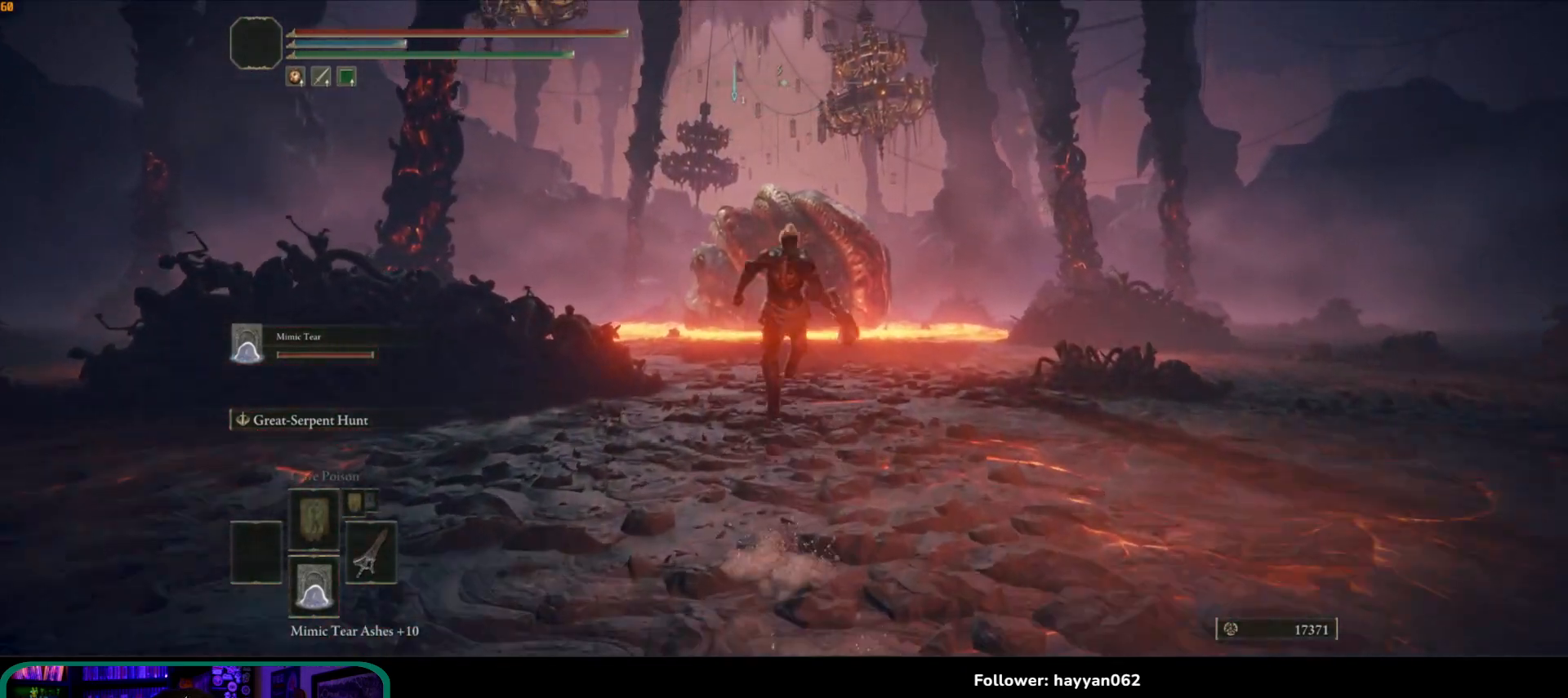
{"buttons": ["B"], "left_stick": "up", "right_stick": "center", "events": [[500, "B", "down"]]}
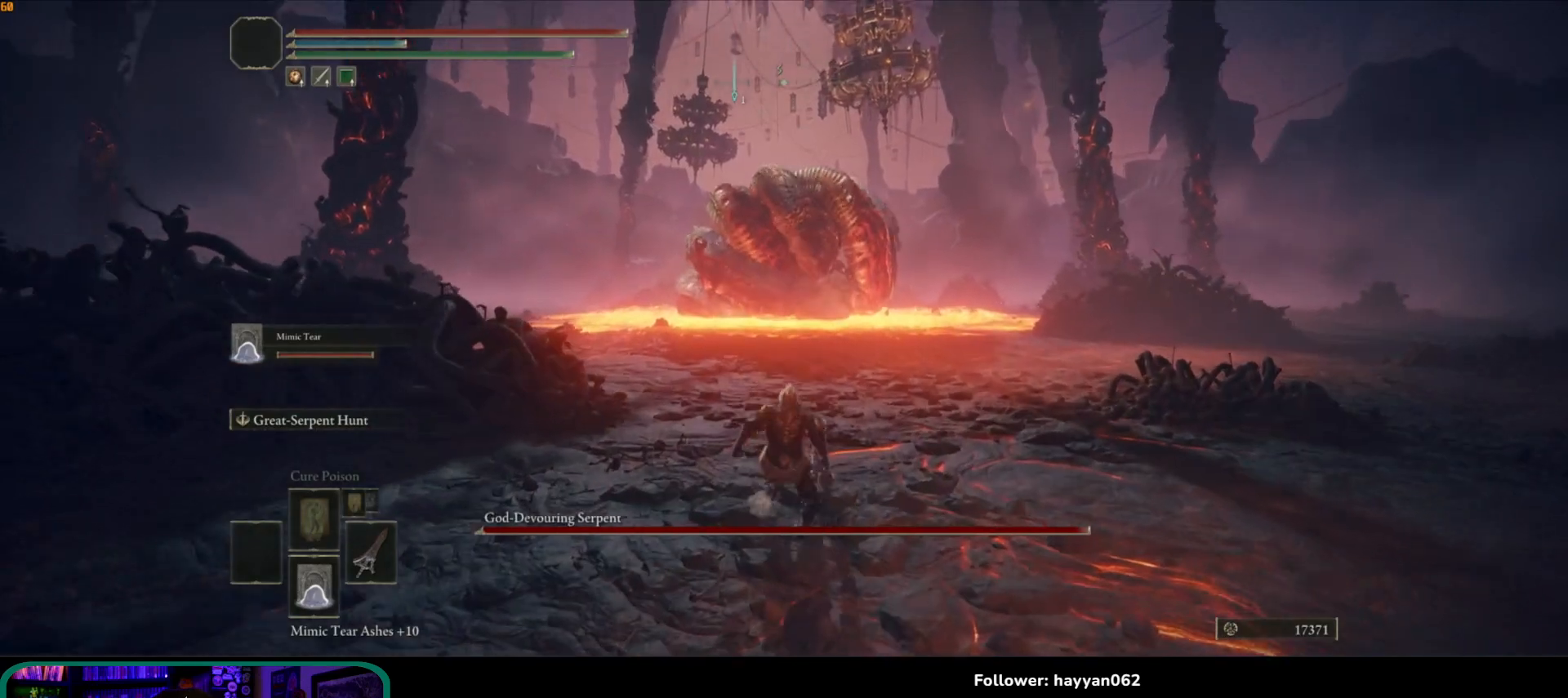
{"buttons": ["B"], "left_stick": "up", "right_stick": "center", "events": []}
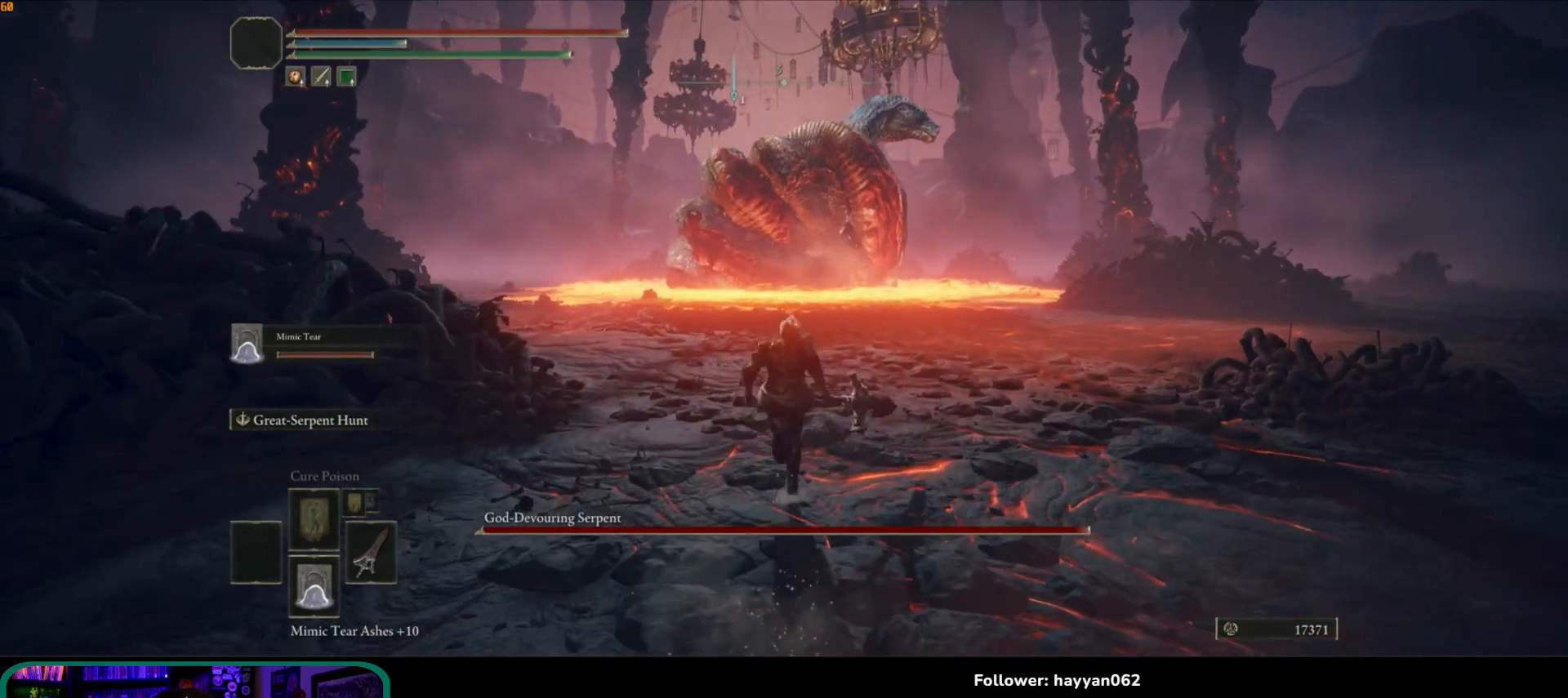
{"buttons": [], "left_stick": "up", "right_stick": "center", "events": [[200, "B", "up"]]}
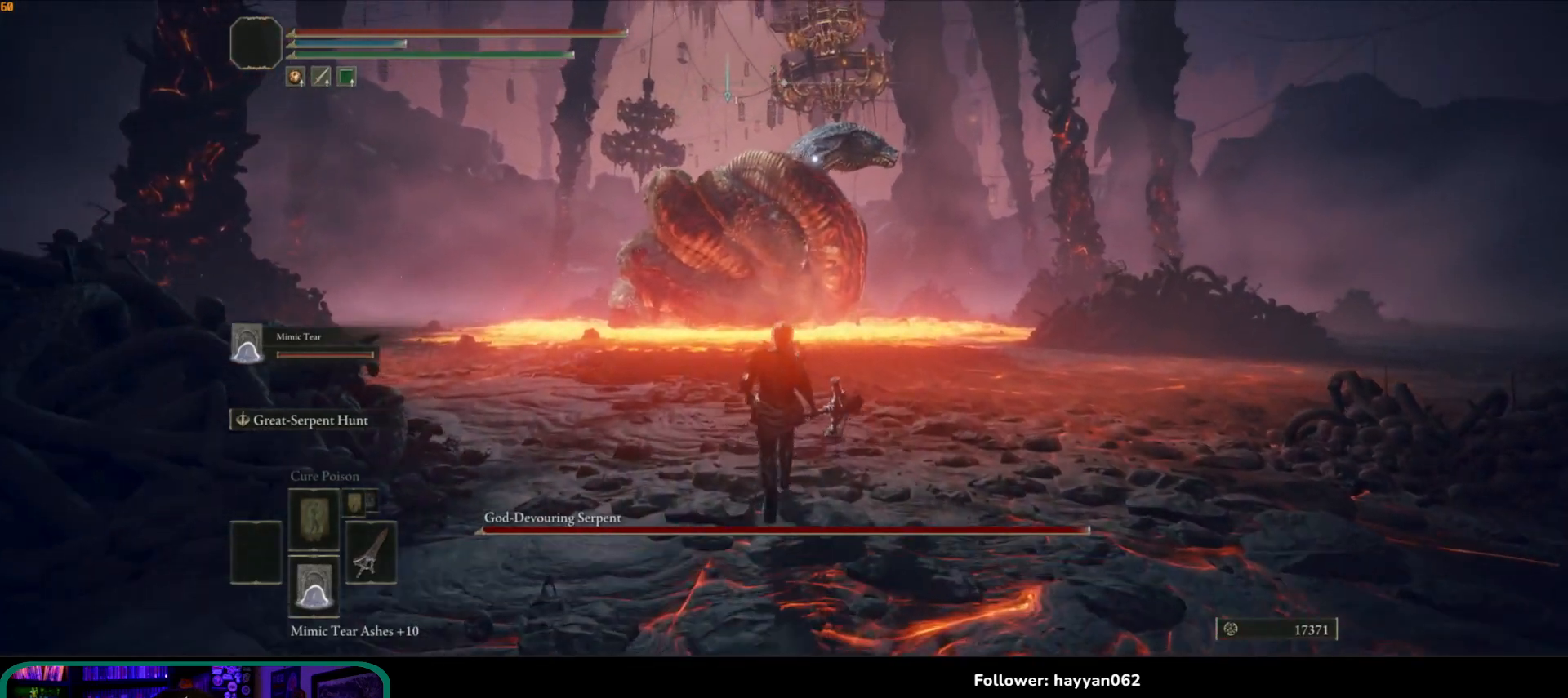
{"buttons": ["B"], "left_stick": "up", "right_stick": "center", "events": [[150, "B", "down"]]}
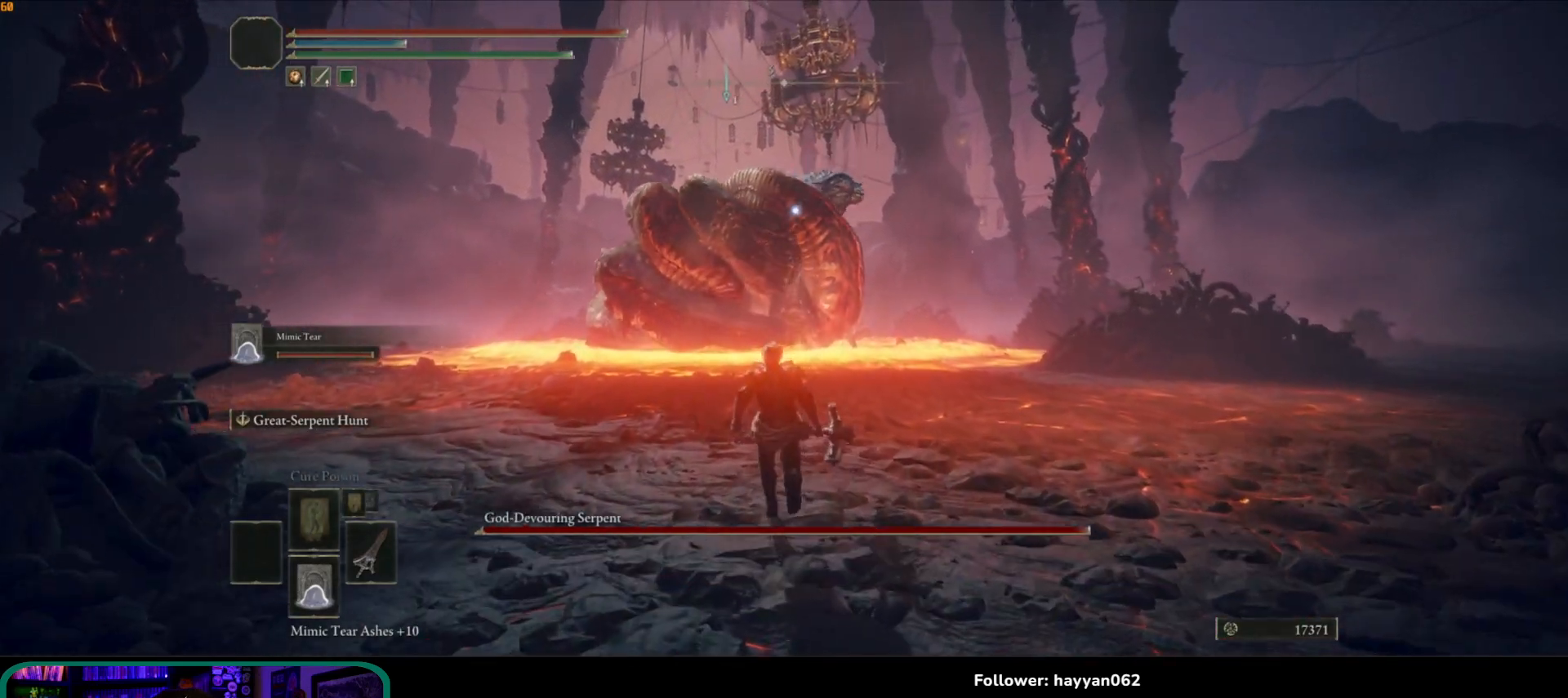
{"buttons": ["B"], "left_stick": "up", "right_stick": "center", "events": []}
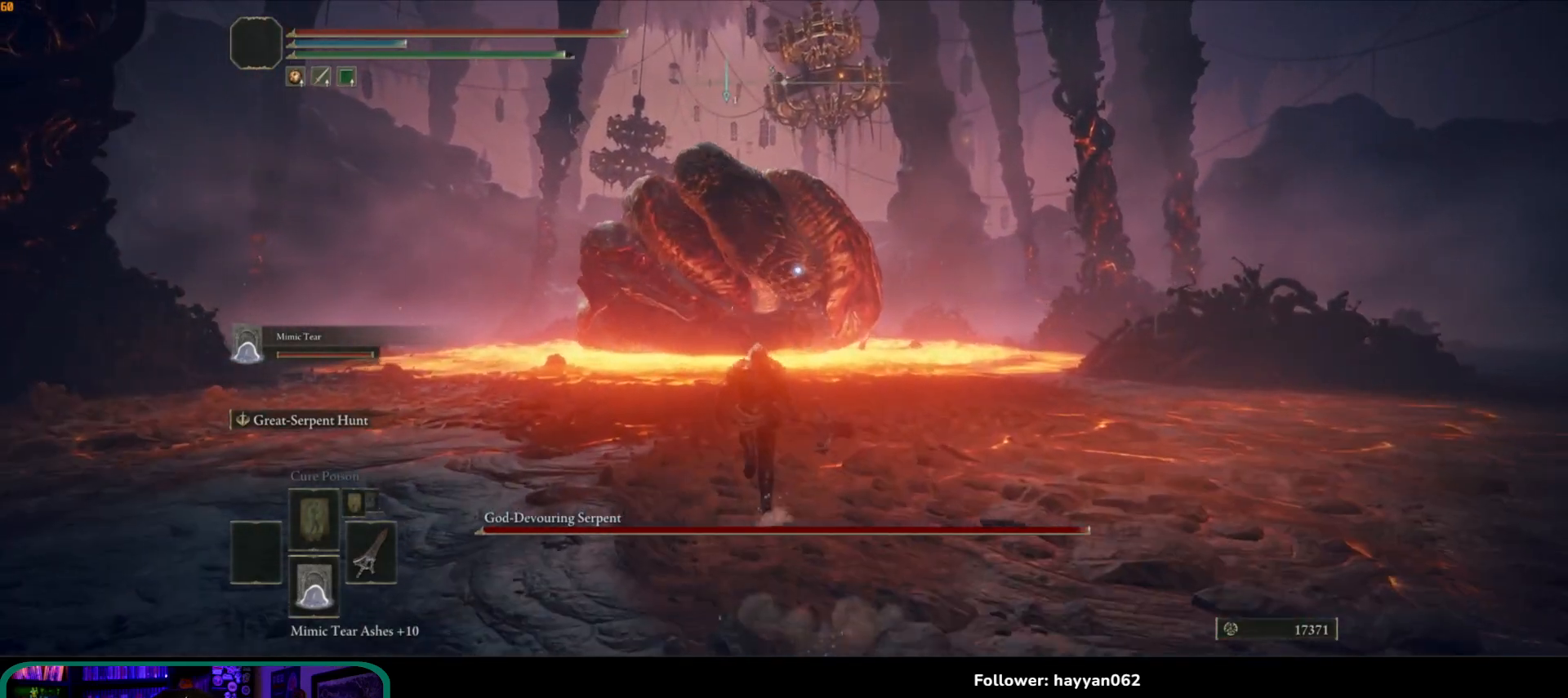
{"buttons": ["L2"], "left_stick": "up", "right_stick": "center", "events": [[383, "B", "up"], [483, "L2", "down"]]}
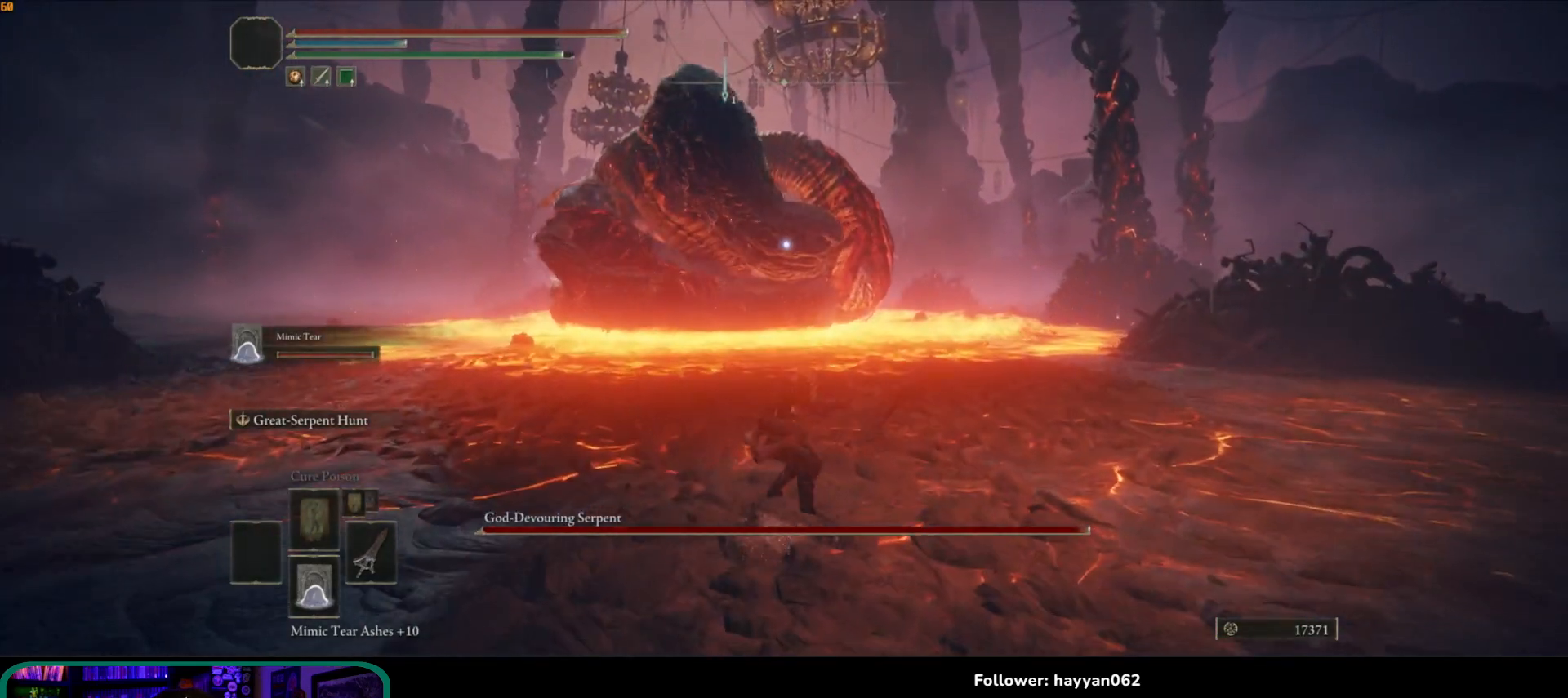
{"buttons": [], "left_stick": "up", "right_stick": "center", "events": [[250, "L2", "up"]]}
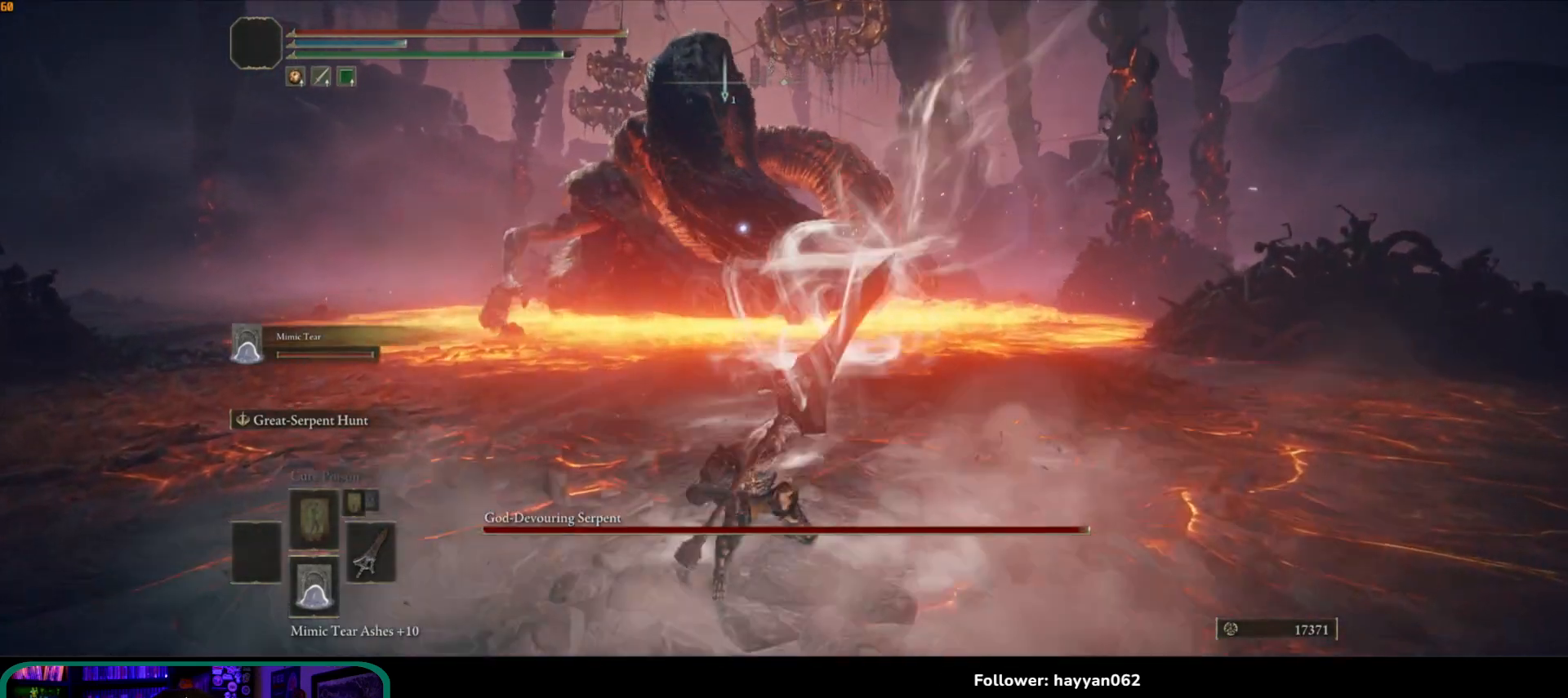
{"buttons": [], "left_stick": "up", "right_stick": "center", "events": []}
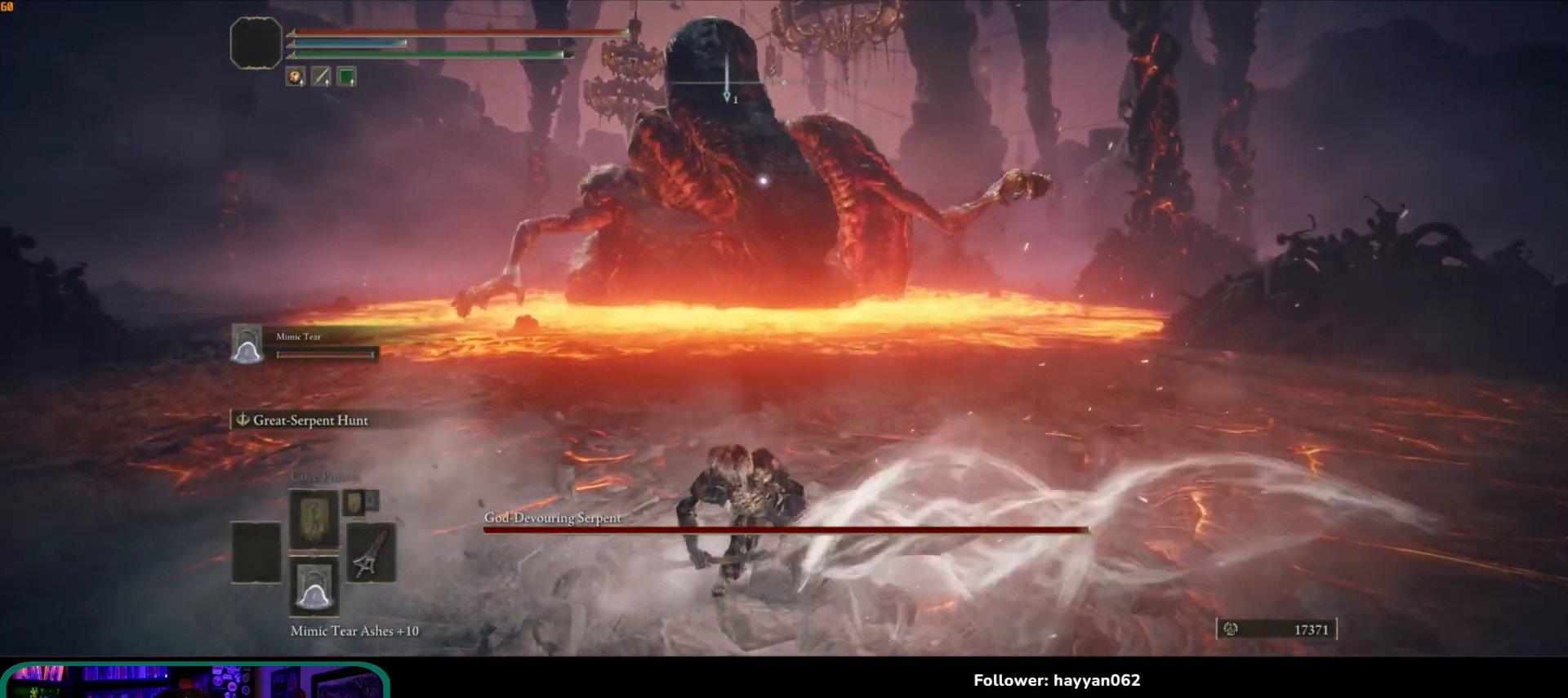
{"buttons": [], "left_stick": "up", "right_stick": "center", "events": []}
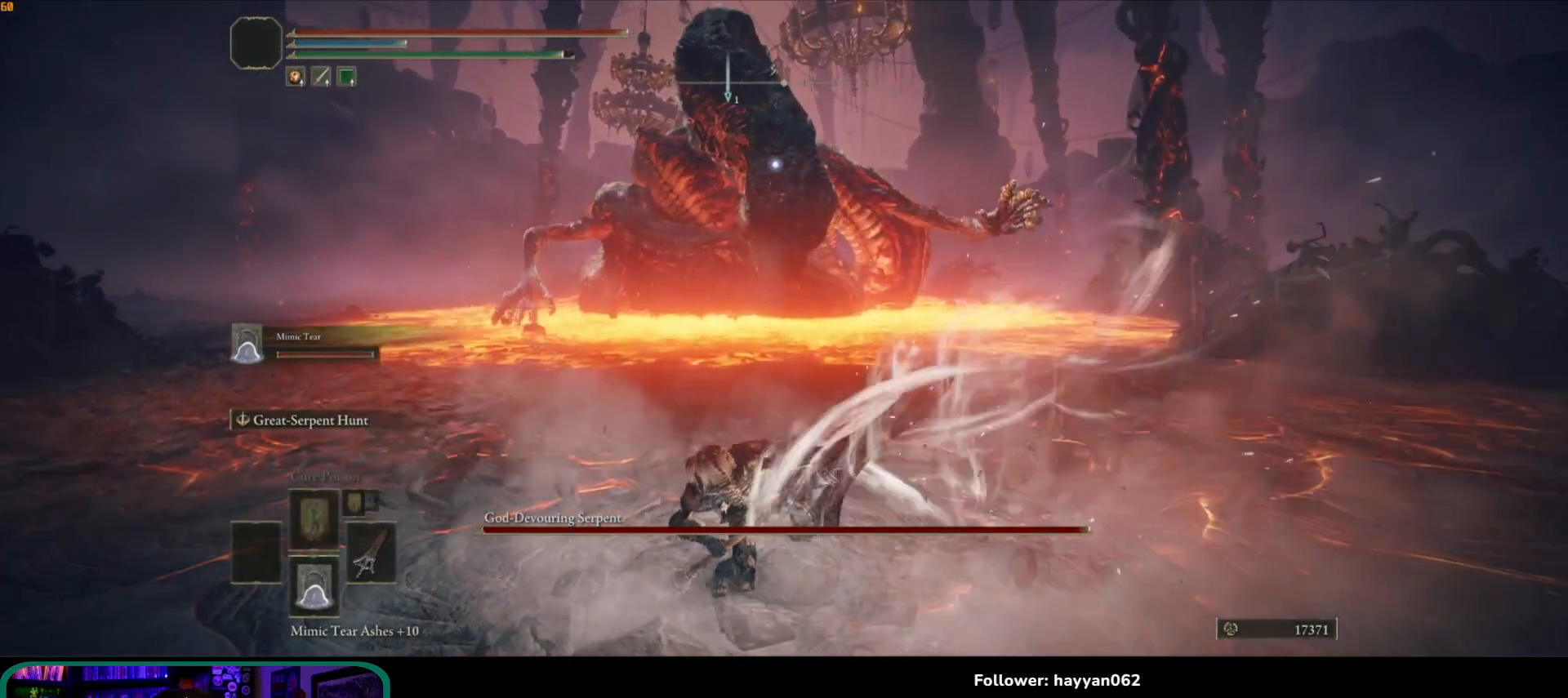
{"buttons": [], "left_stick": "up", "right_stick": "center", "events": []}
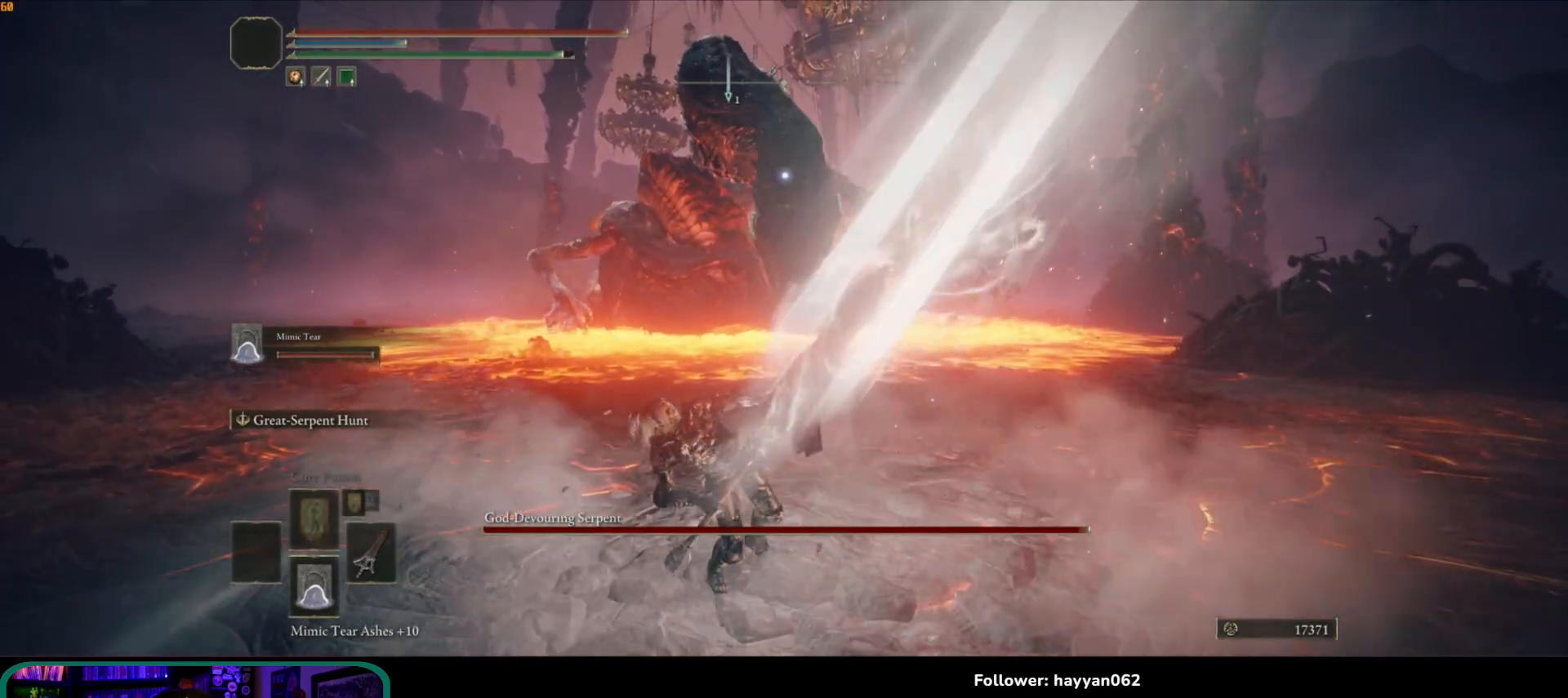
{"buttons": [], "left_stick": "up", "right_stick": "center", "events": []}
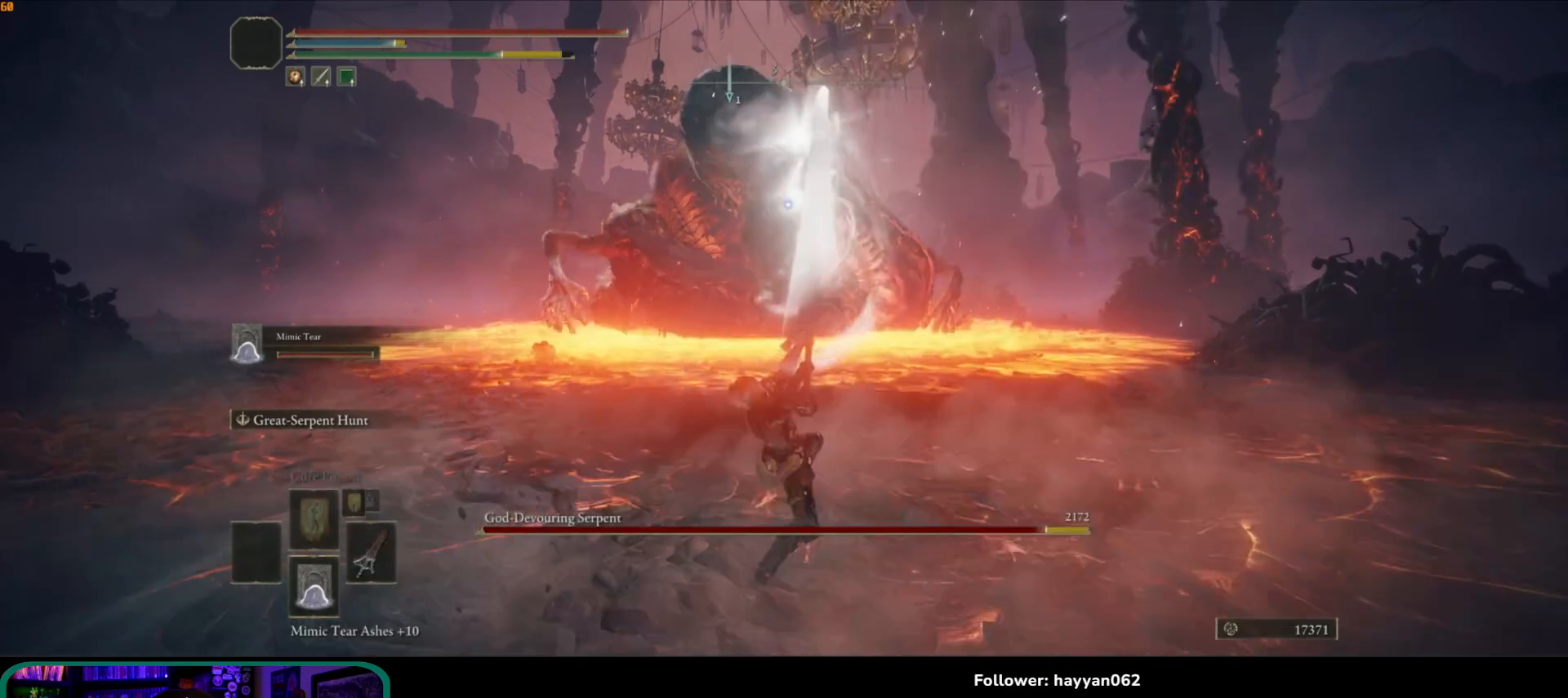
{"buttons": [], "left_stick": "up", "right_stick": "center", "events": []}
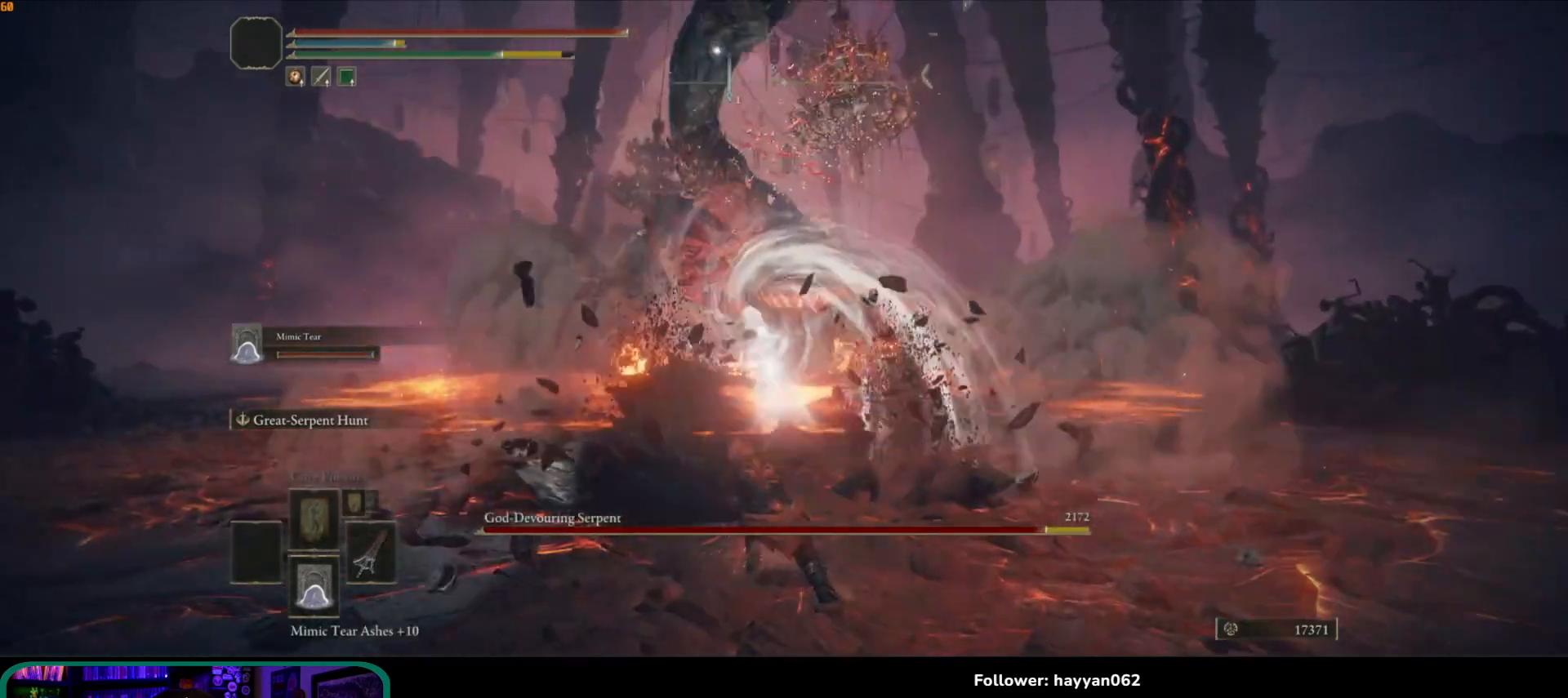
{"buttons": [], "left_stick": "up", "right_stick": "center", "events": []}
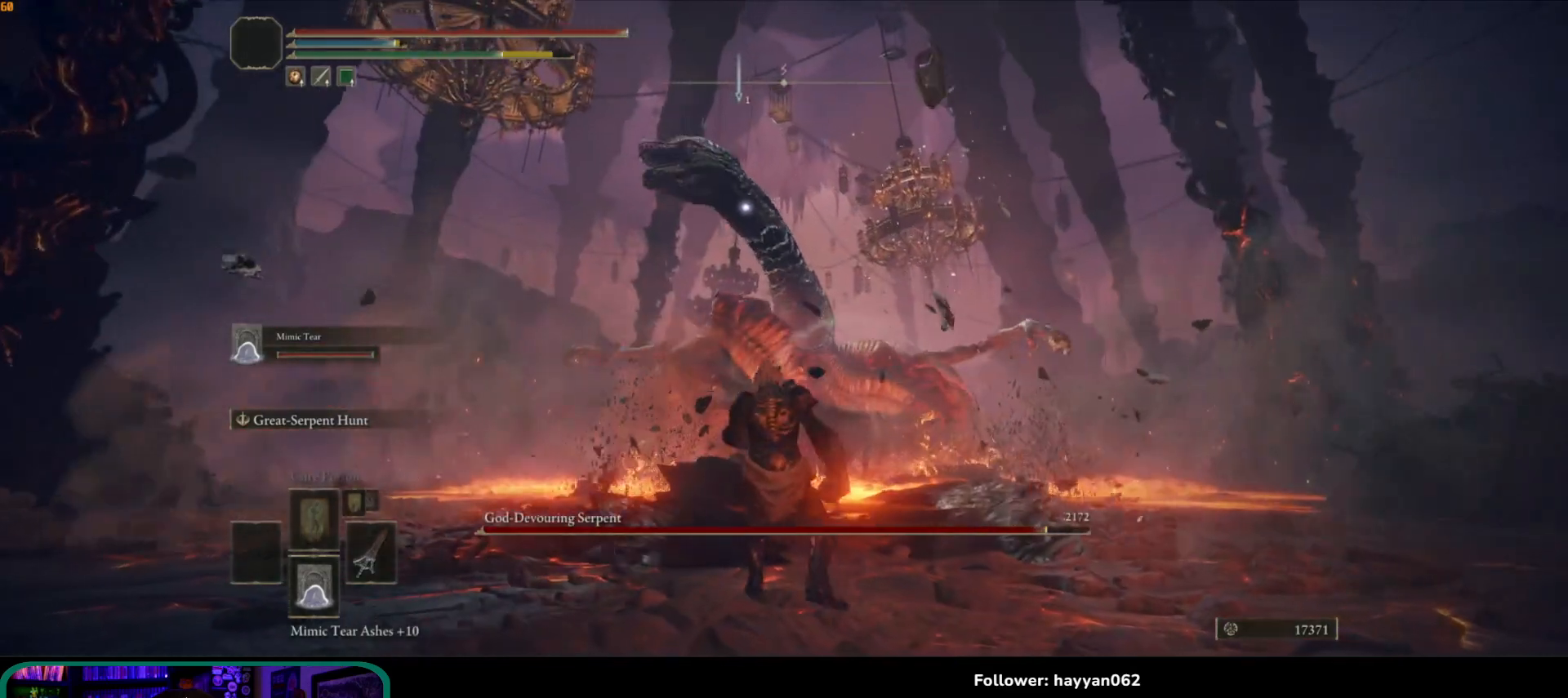
{"buttons": [], "left_stick": "up-left", "right_stick": "center", "events": [[117, "left_stick", "up-left"]]}
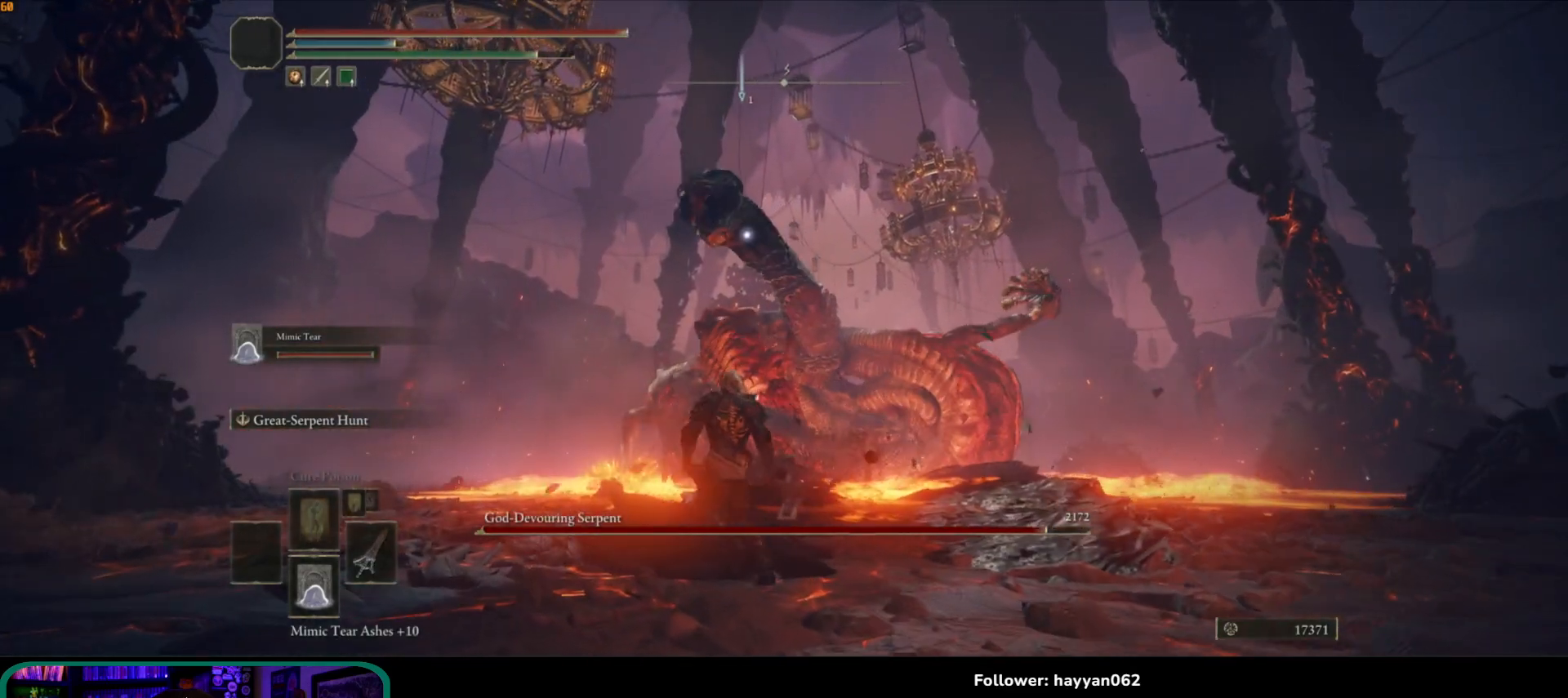
{"buttons": ["A"], "left_stick": "up-left", "right_stick": "center", "events": [[467, "A", "down"]]}
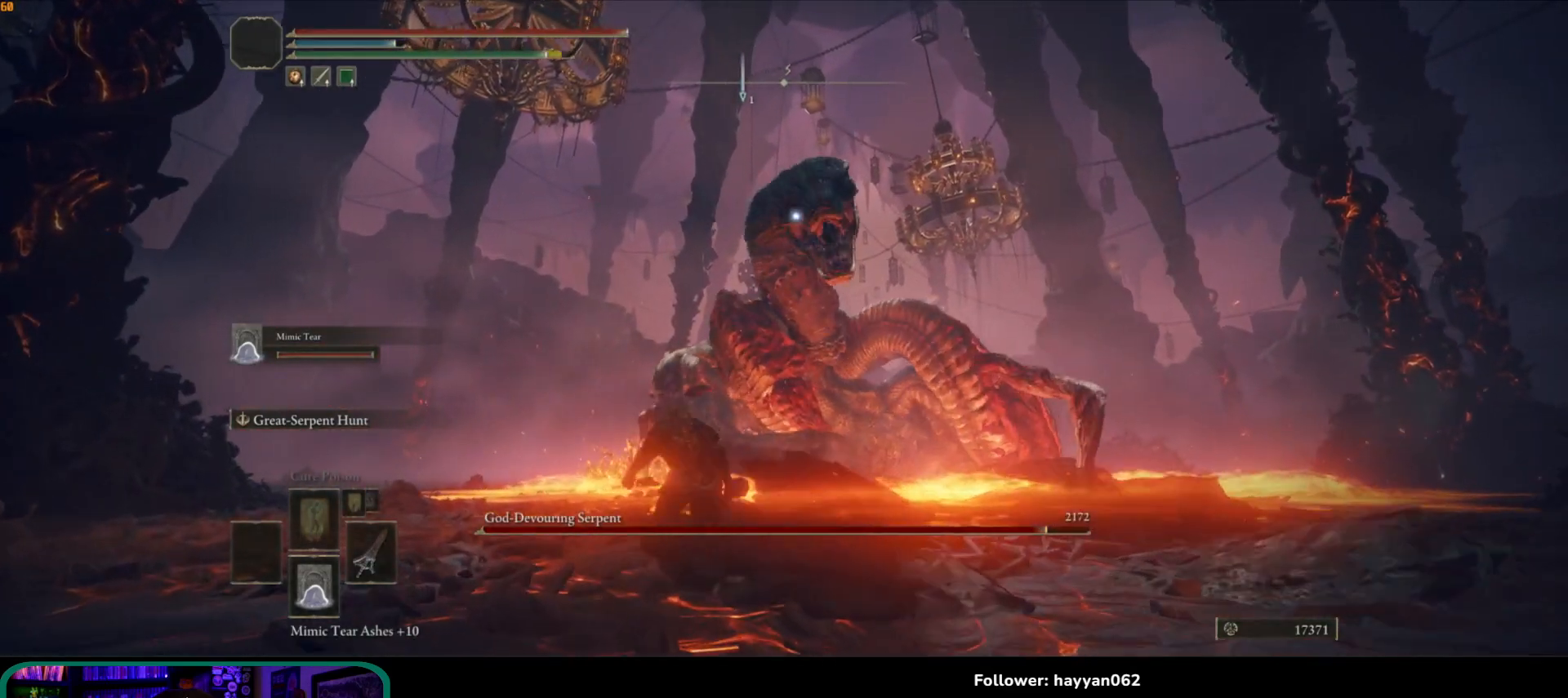
{"buttons": [], "left_stick": "up-left", "right_stick": "center", "events": [[67, "A", "up"], [133, "R1", "down"], [267, "R1", "up"]]}
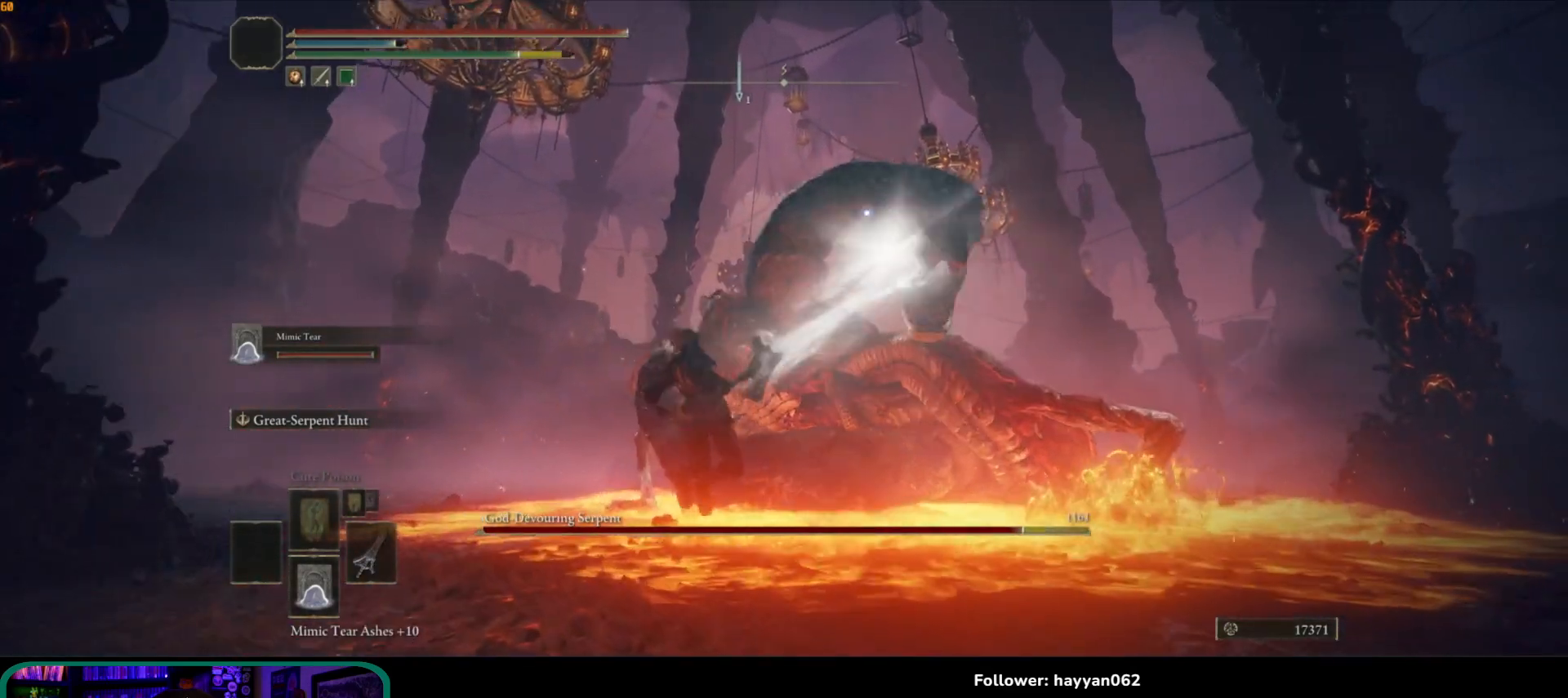
{"buttons": [], "left_stick": "left", "right_stick": "center", "events": [[183, "left_stick", "left"]]}
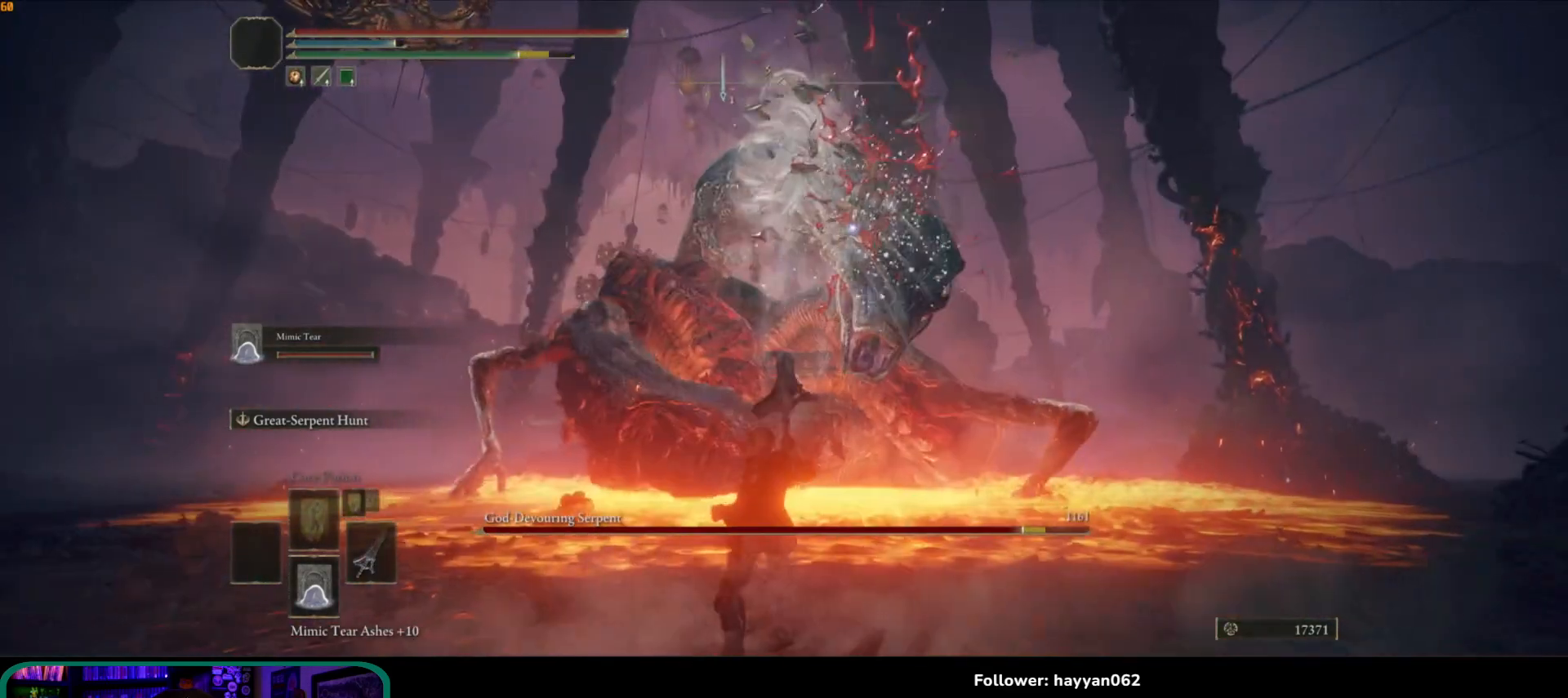
{"buttons": [], "left_stick": "down-left", "right_stick": "center", "events": [[33, "left_stick", "down-left"]]}
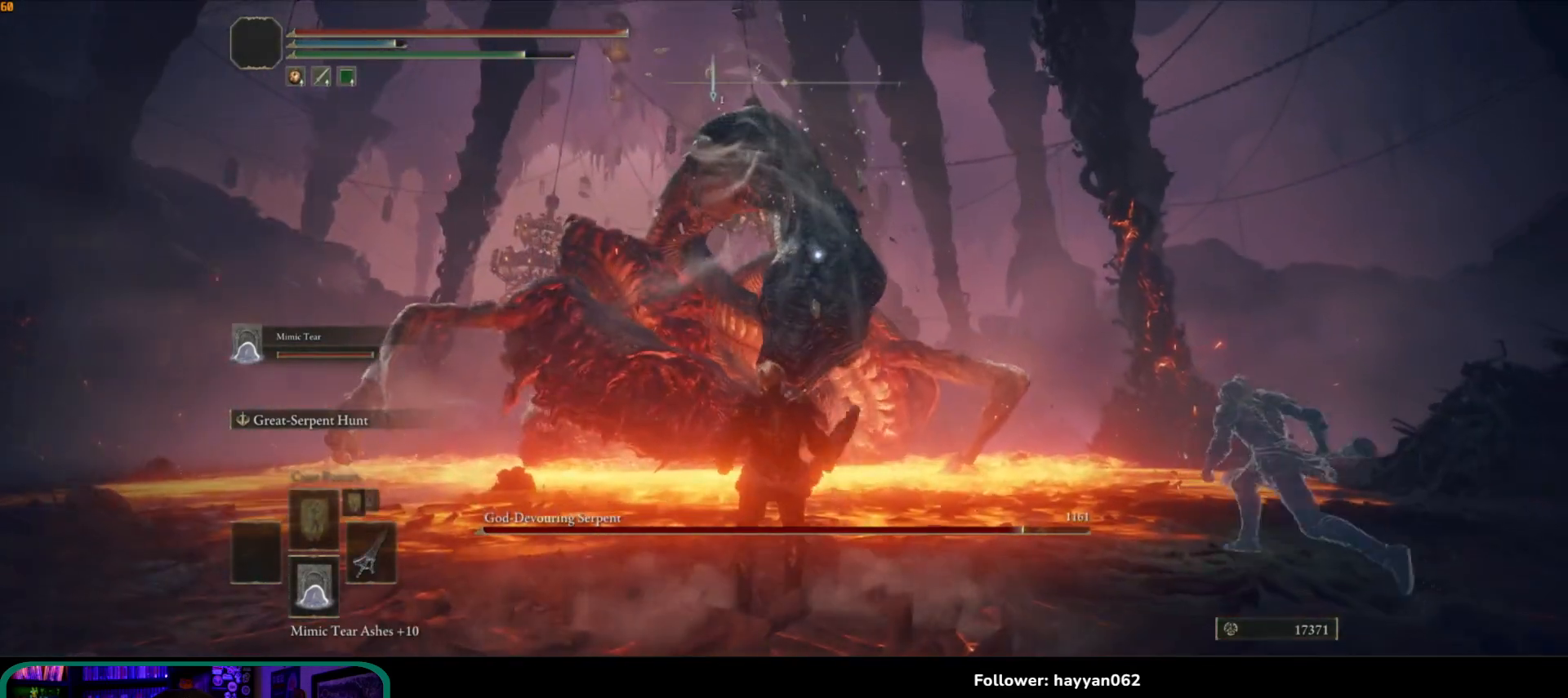
{"buttons": [], "left_stick": "down-left", "right_stick": "center", "events": []}
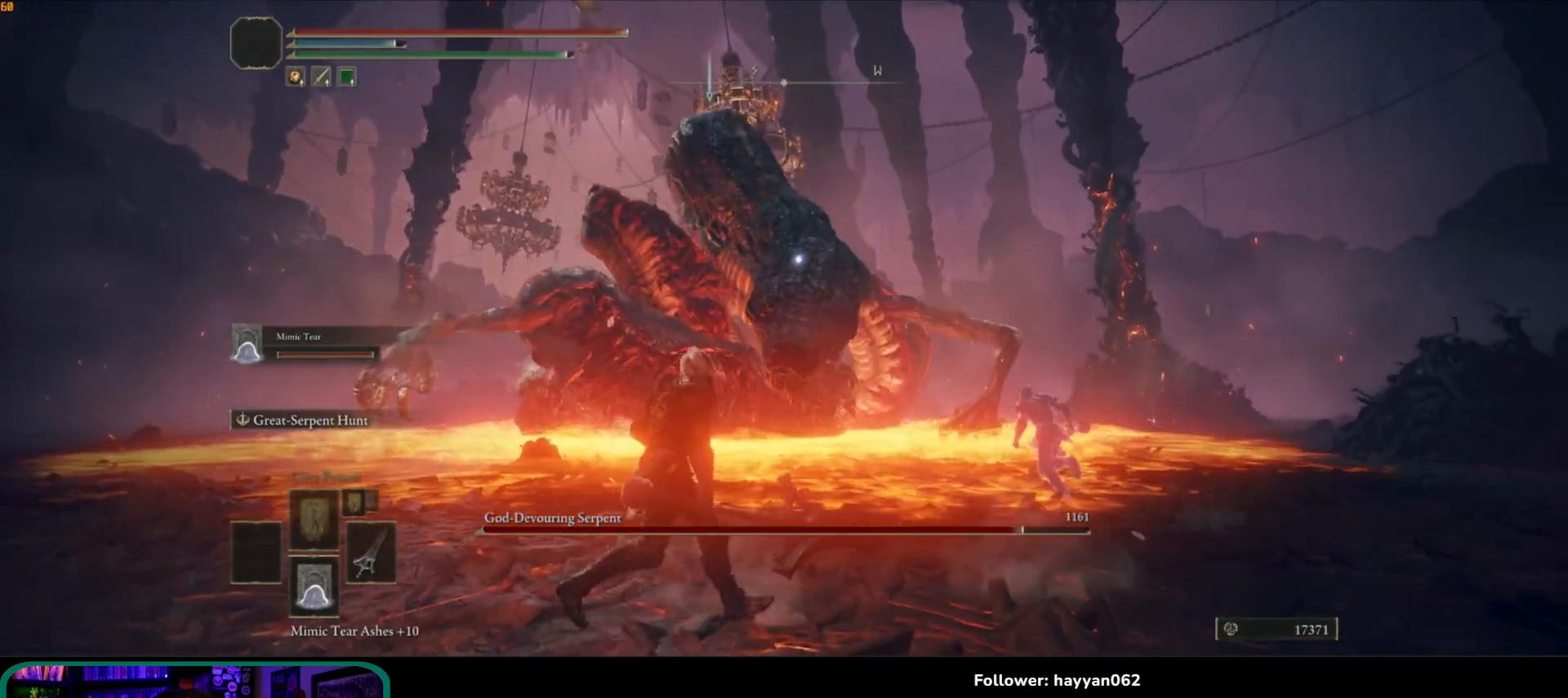
{"buttons": [], "left_stick": "left", "right_stick": "center", "events": [[183, "left_stick", "left"], [200, "A", "down"], [317, "A", "up"], [400, "R2", "down"], [483, "R2", "up"]]}